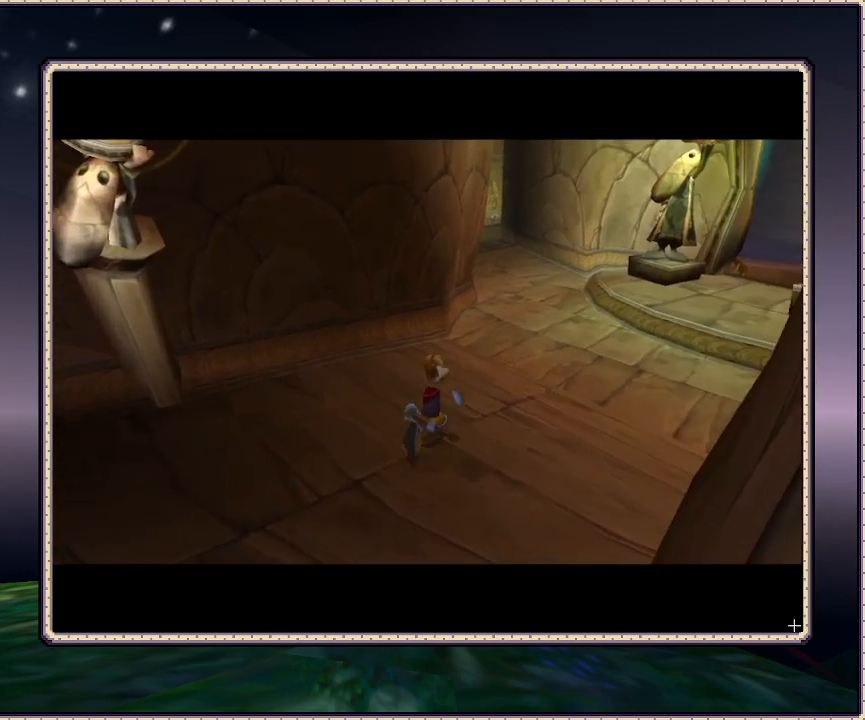
Gameplay with a controller (PlayStation layout); each line is a JSON object with the inputs held at the frame after it. "events" lists button and stick changes between this image and that frame as [ms after this image, input, new state], when the widget could be followed in between. Not read: HOME L3 R3 SQUARE.
{"buttons": ["DPAD_UP"], "events": [[400, "DPAD_UP", "down"]]}
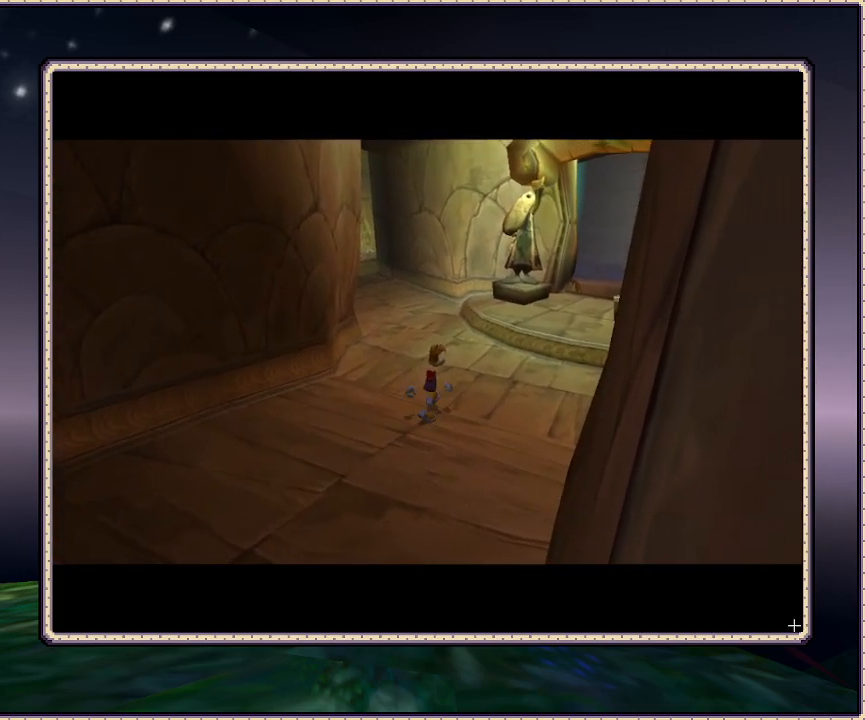
{"buttons": ["DPAD_UP"], "events": []}
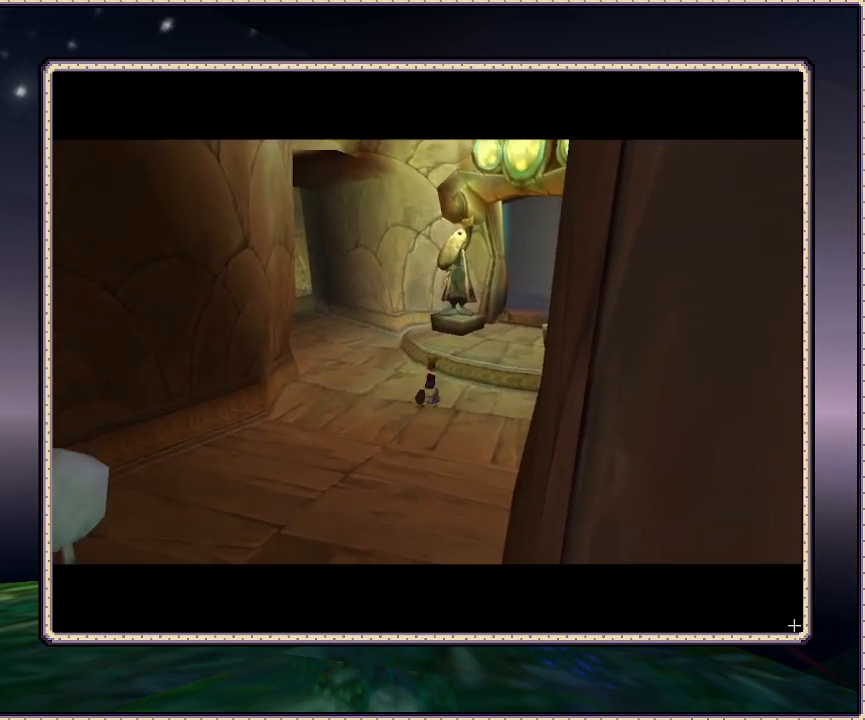
{"buttons": [], "events": [[133, "DPAD_UP", "up"]]}
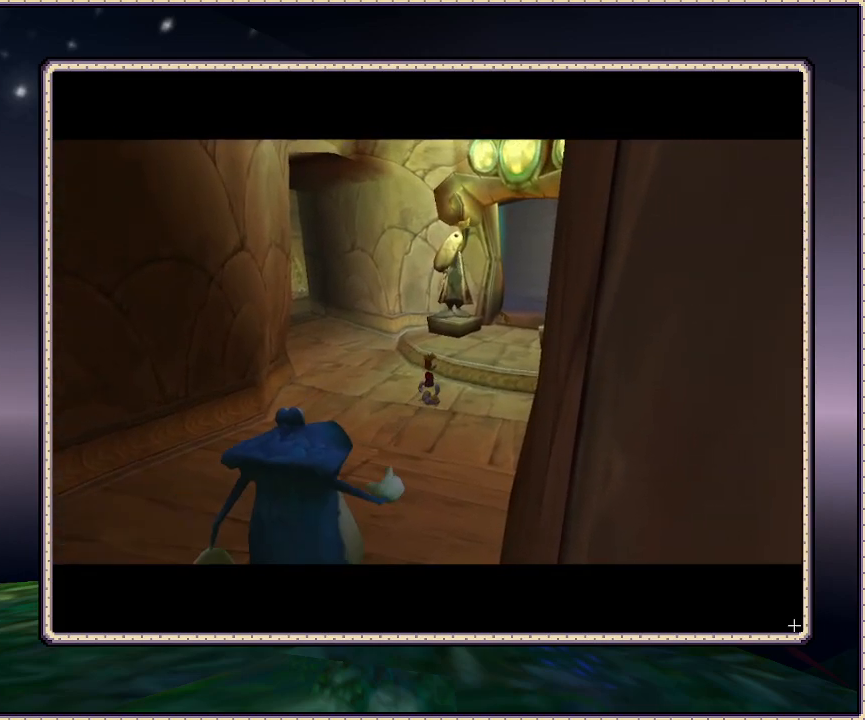
{"buttons": ["DPAD_UP"], "events": [[367, "DPAD_UP", "down"]]}
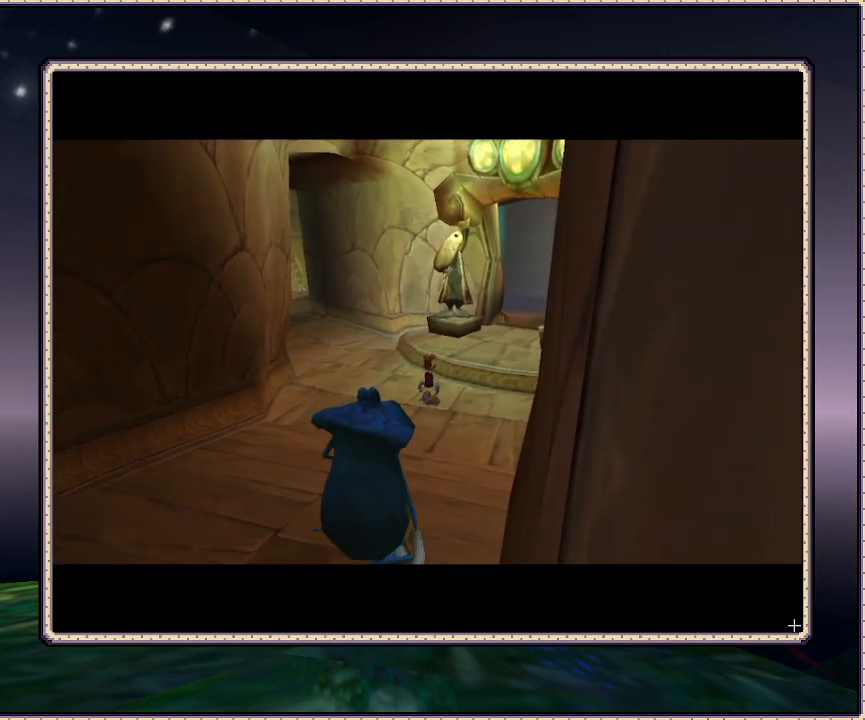
{"buttons": ["DPAD_UP"], "events": []}
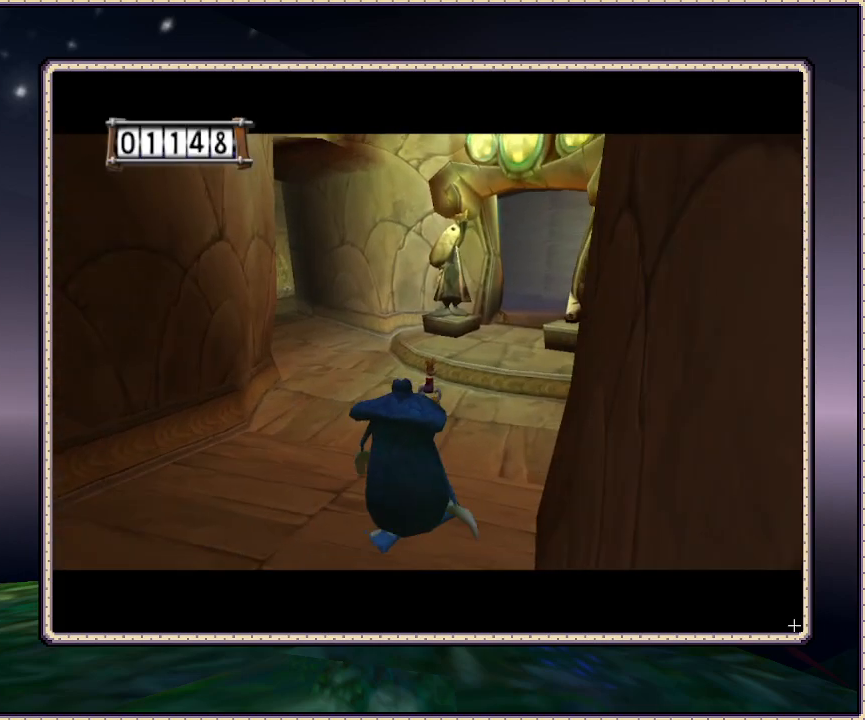
{"buttons": ["DPAD_RIGHT"], "events": [[400, "DPAD_UP", "up"], [467, "DPAD_RIGHT", "down"]]}
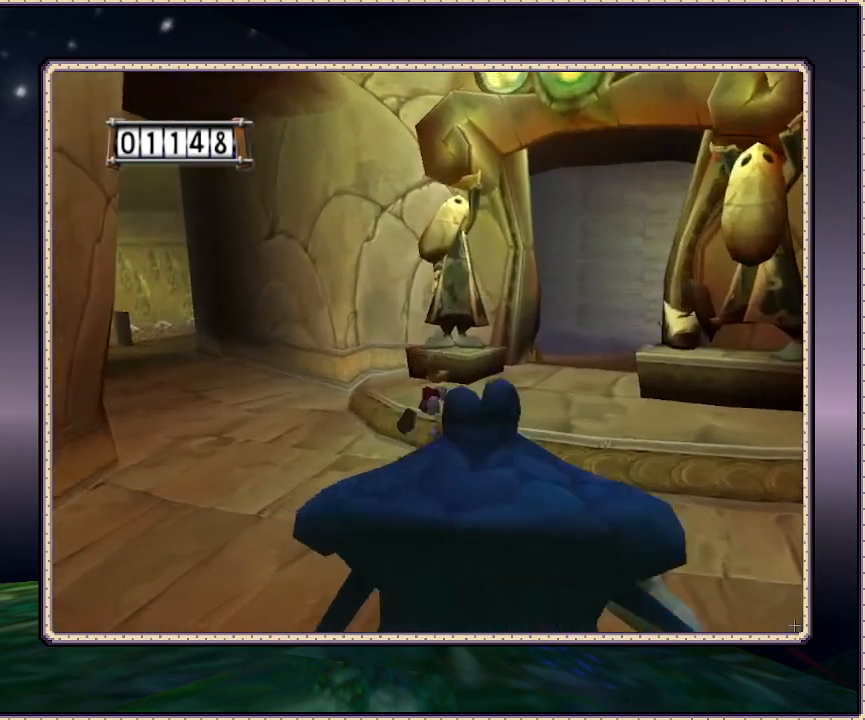
{"buttons": ["DPAD_LEFT"], "events": [[83, "DPAD_RIGHT", "up"], [83, "DPAD_UP", "down"], [233, "DPAD_LEFT", "down"], [267, "DPAD_UP", "up"]]}
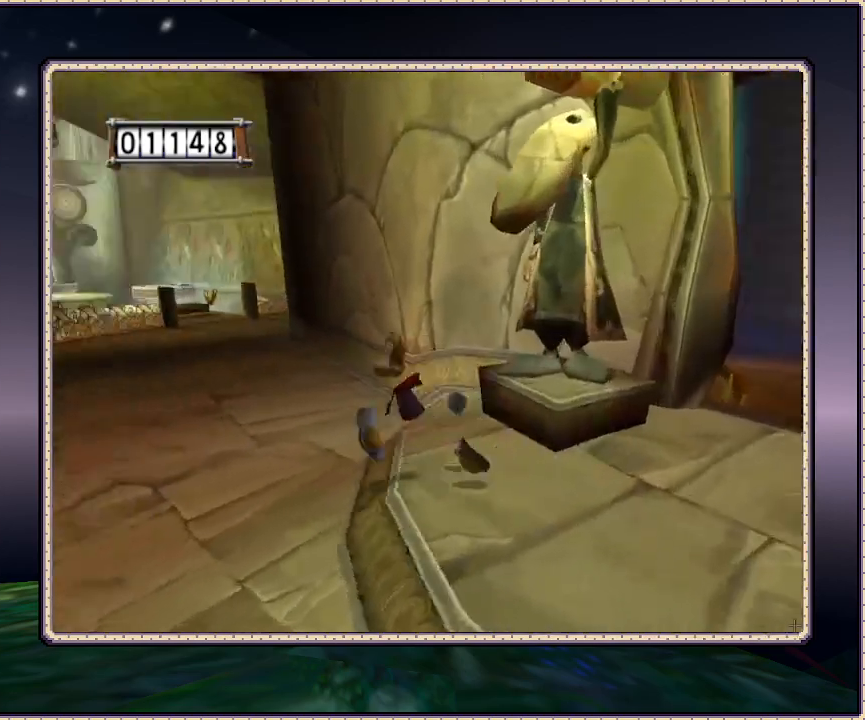
{"buttons": ["DPAD_DOWN"], "events": [[17, "DPAD_LEFT", "up"], [350, "DPAD_DOWN", "down"]]}
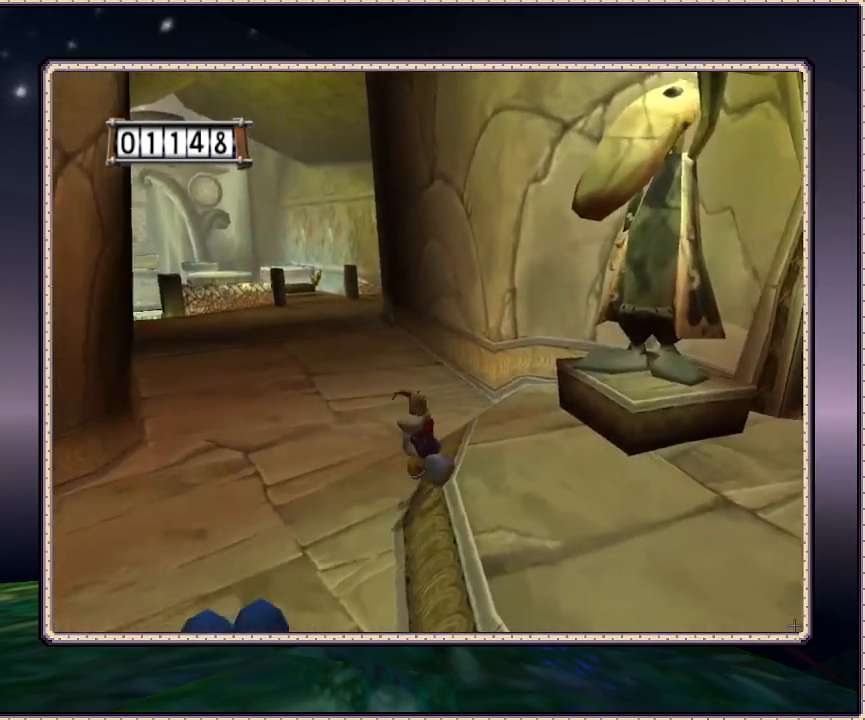
{"buttons": ["DPAD_RIGHT"], "events": [[17, "DPAD_RIGHT", "down"], [67, "DPAD_DOWN", "up"]]}
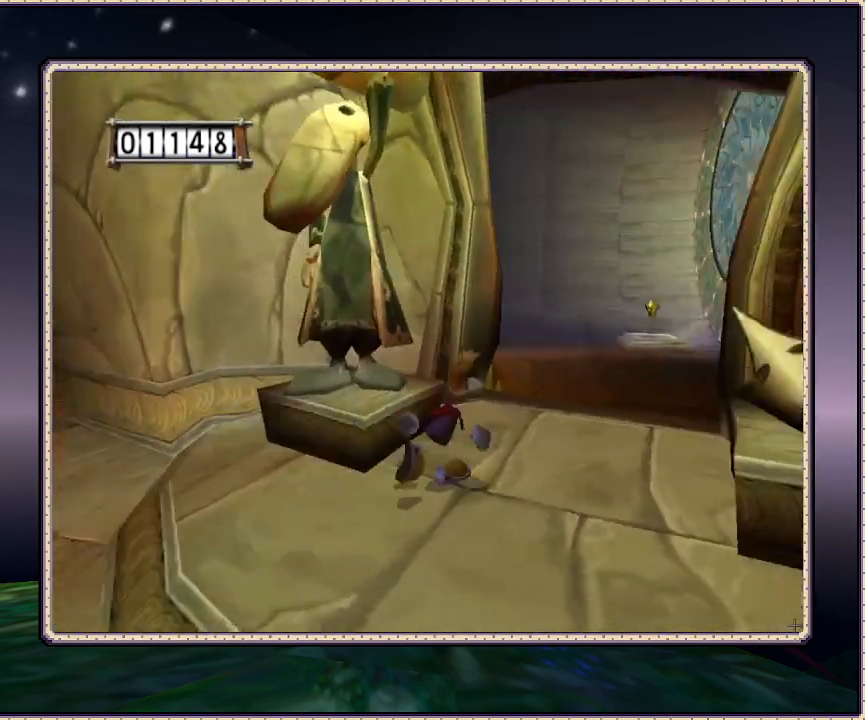
{"buttons": ["DPAD_DOWN", "DPAD_LEFT"], "events": [[67, "DPAD_RIGHT", "up"], [267, "DPAD_LEFT", "down"], [317, "DPAD_DOWN", "down"]]}
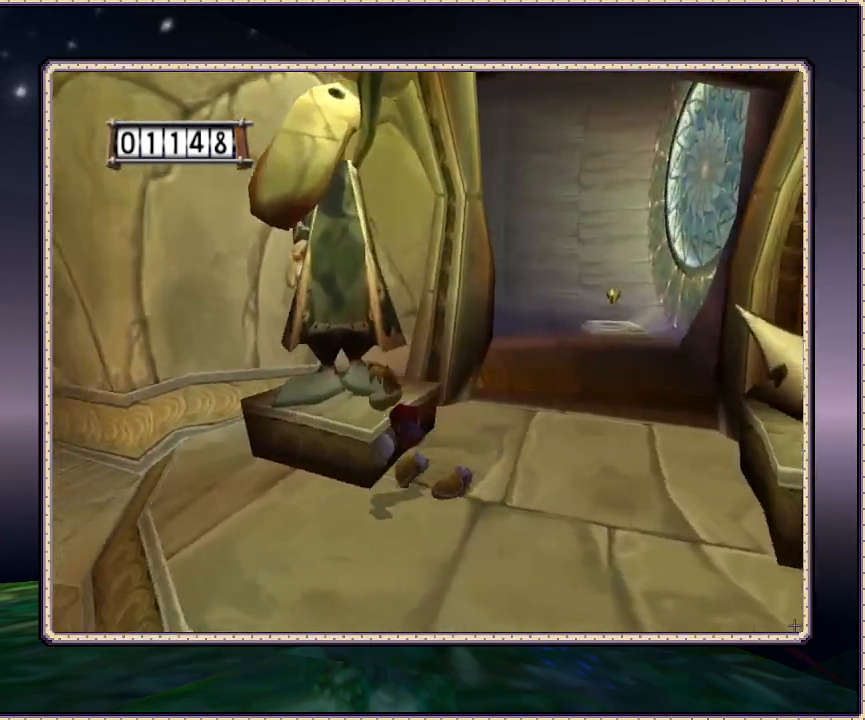
{"buttons": ["DPAD_UP"], "events": [[50, "DPAD_DOWN", "up"], [167, "DPAD_UP", "down"], [450, "DPAD_LEFT", "up"]]}
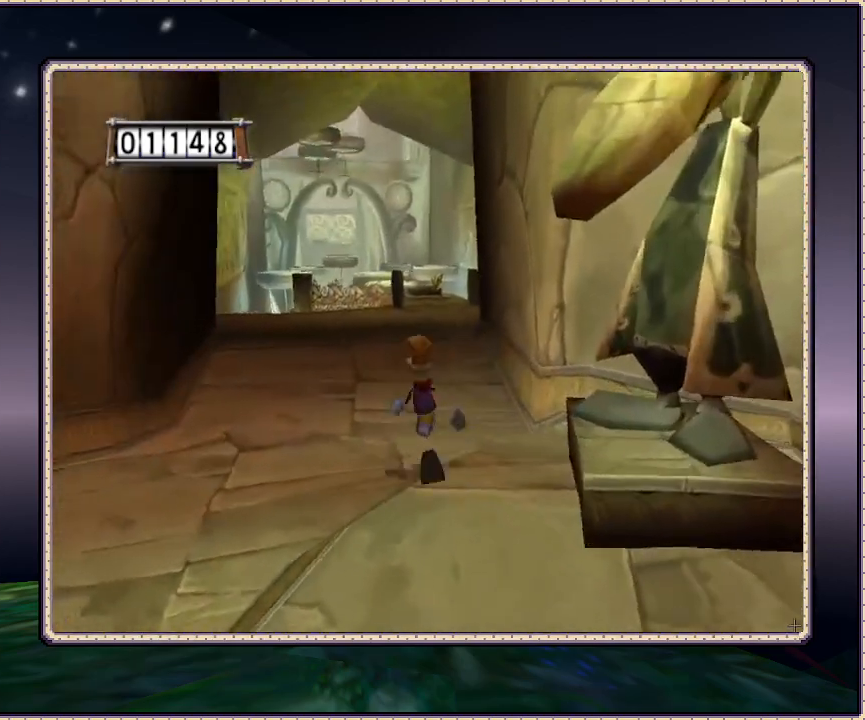
{"buttons": ["DPAD_UP"], "events": []}
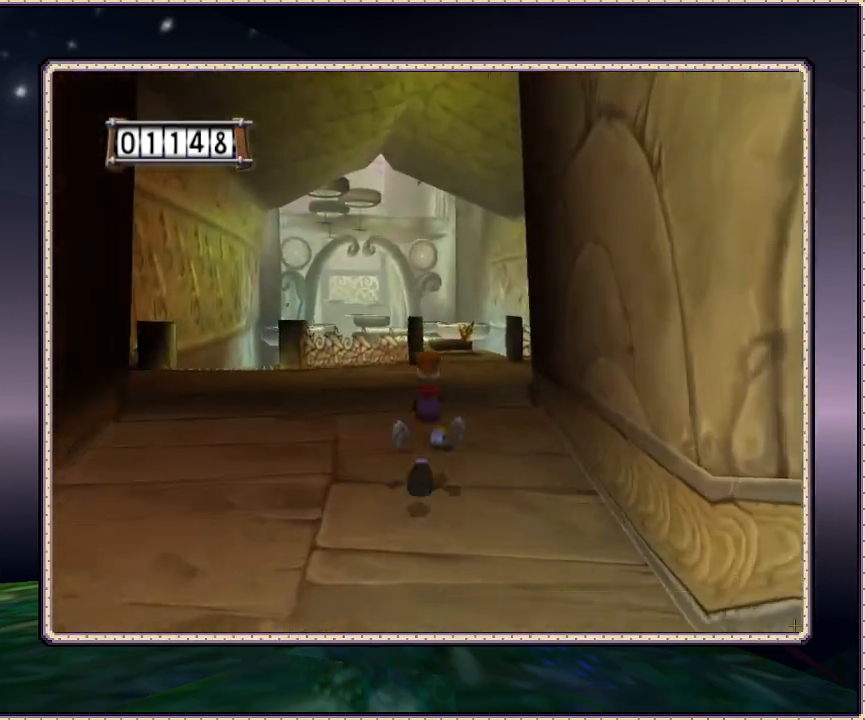
{"buttons": ["DPAD_UP"], "events": [[400, "DPAD_RIGHT", "down"], [500, "DPAD_RIGHT", "up"]]}
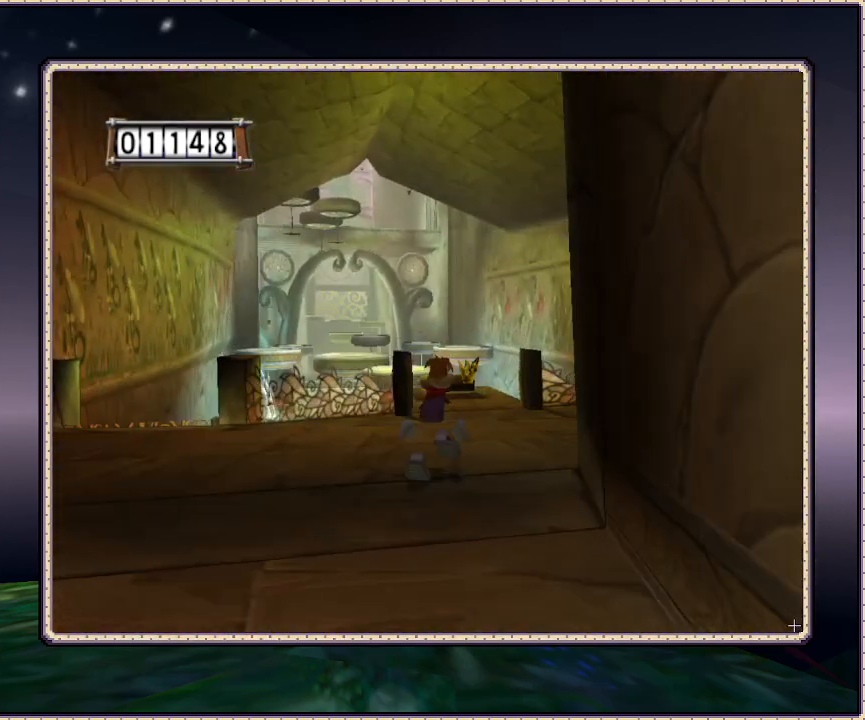
{"buttons": ["DPAD_UP"], "events": []}
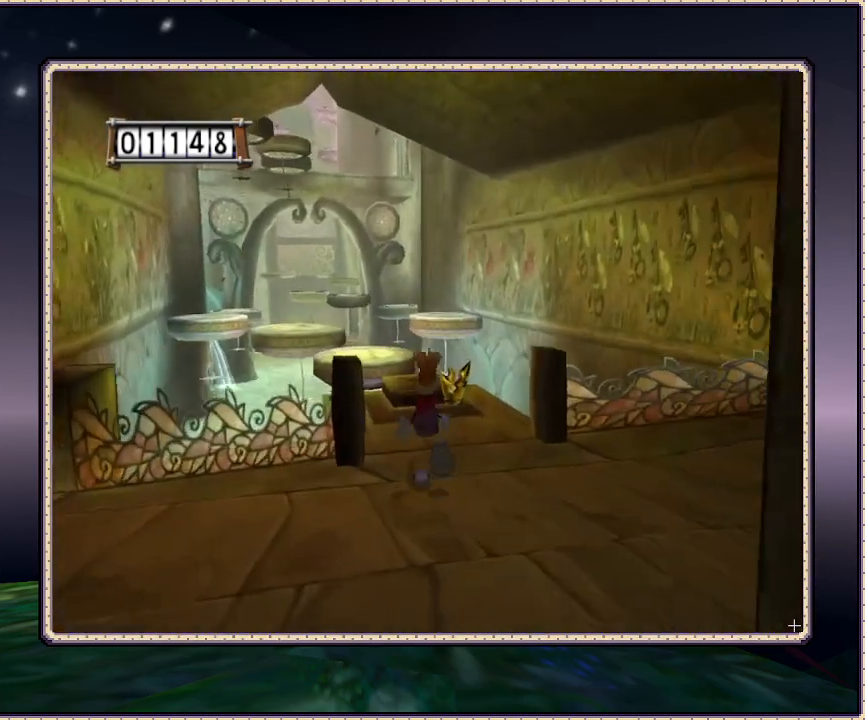
{"buttons": ["DPAD_UP", "DPAD_LEFT"], "events": [[467, "DPAD_LEFT", "down"]]}
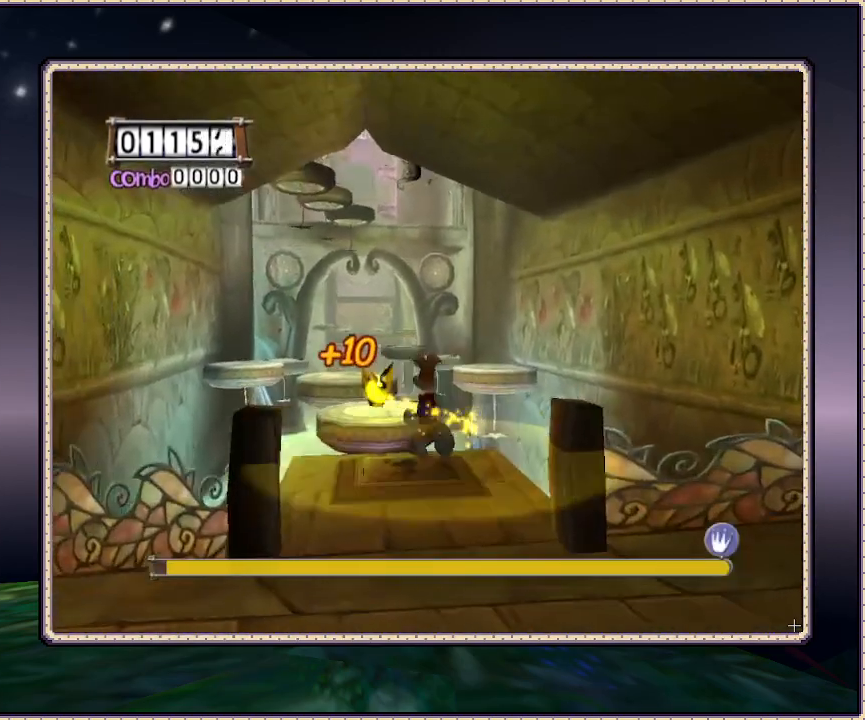
{"buttons": ["DPAD_UP", "DPAD_LEFT"], "events": [[17, "DPAD_LEFT", "up"], [83, "CIRCLE", "down"], [267, "CIRCLE", "up"], [467, "DPAD_LEFT", "down"]]}
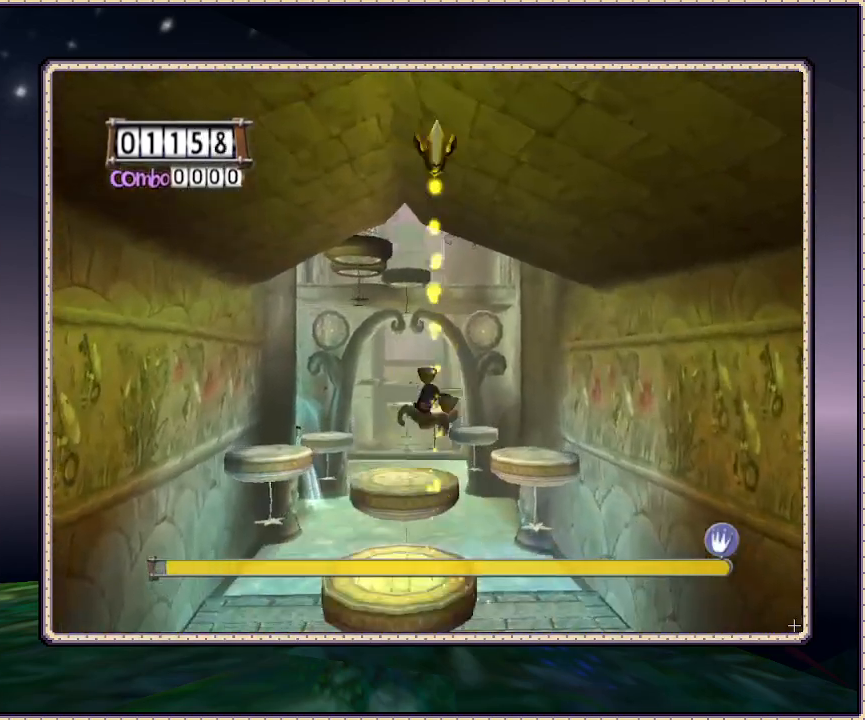
{"buttons": [], "events": [[100, "DPAD_LEFT", "up"], [333, "DPAD_UP", "up"]]}
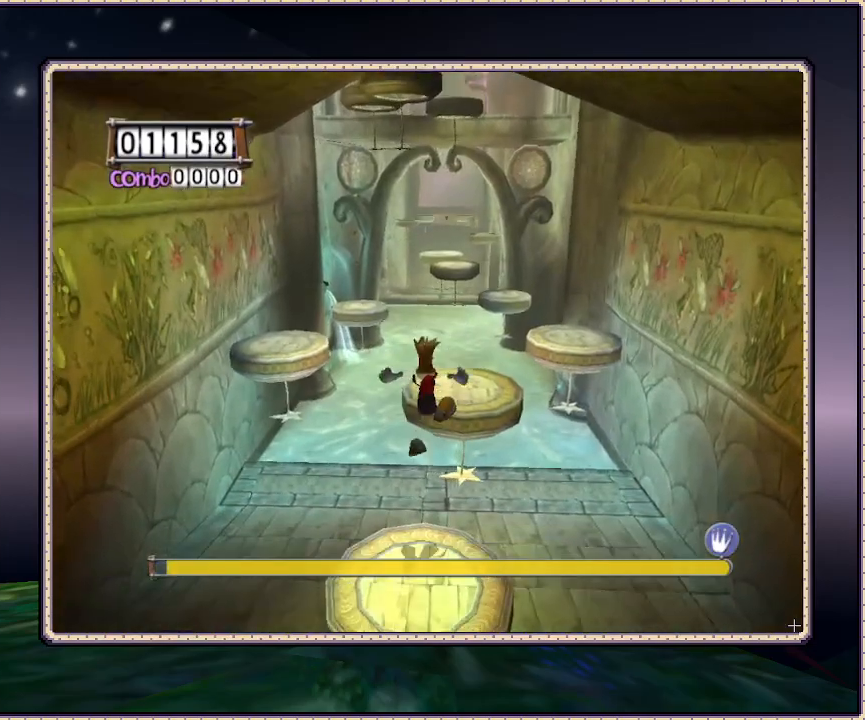
{"buttons": [], "events": []}
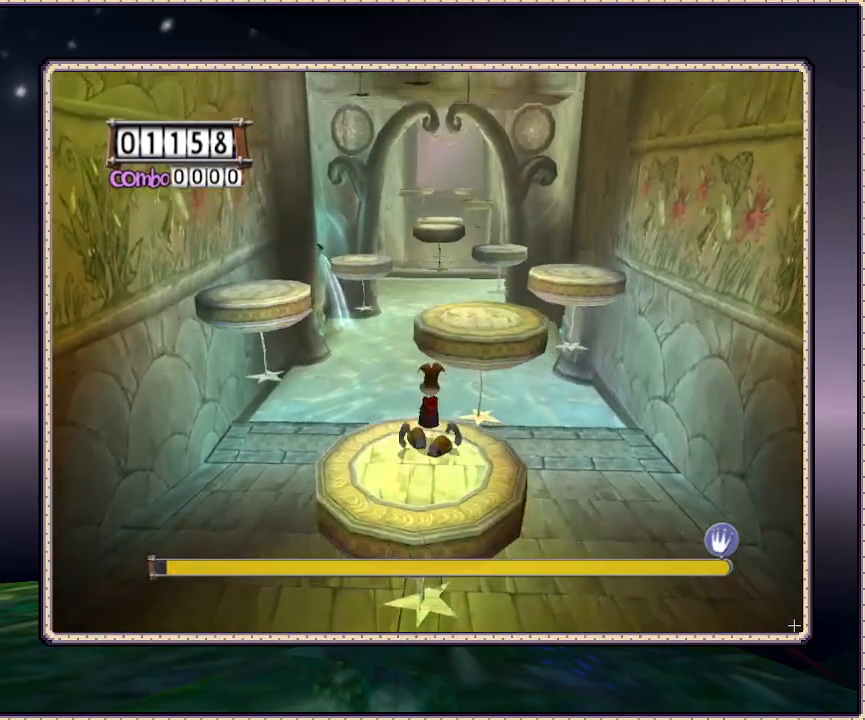
{"buttons": ["CIRCLE", "DPAD_UP"], "events": [[117, "DPAD_RIGHT", "down"], [117, "DPAD_UP", "down"], [200, "DPAD_RIGHT", "up"], [333, "CIRCLE", "down"]]}
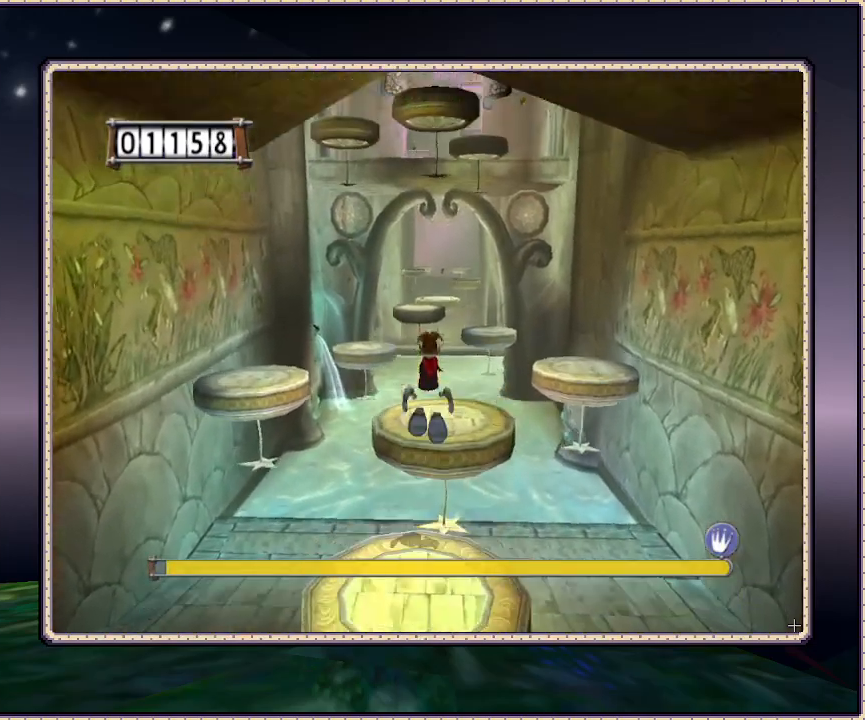
{"buttons": ["CIRCLE", "DPAD_UP"], "events": []}
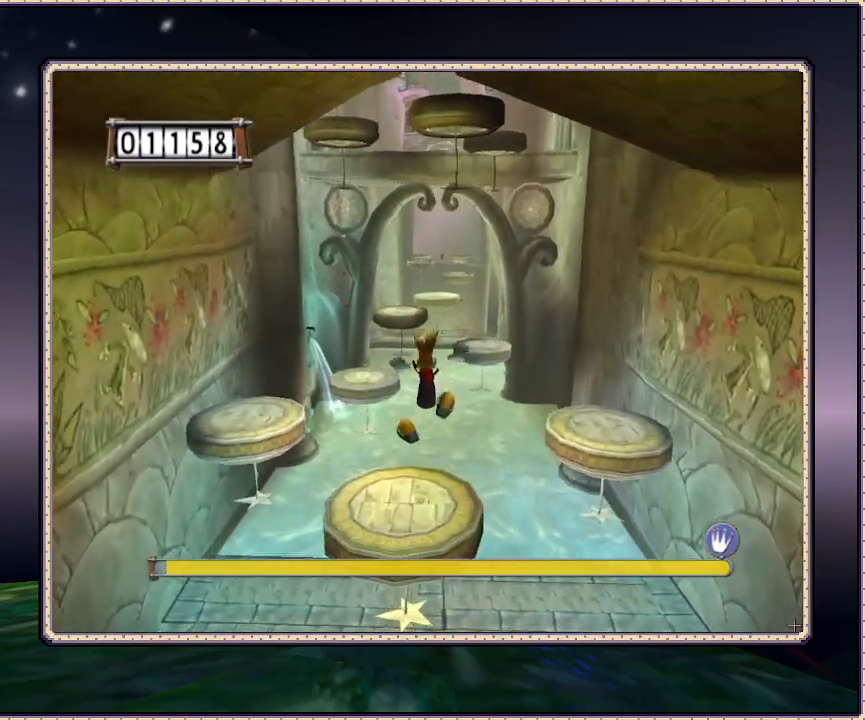
{"buttons": ["CIRCLE", "DPAD_UP"], "events": [[33, "DPAD_LEFT", "down"], [200, "DPAD_LEFT", "up"]]}
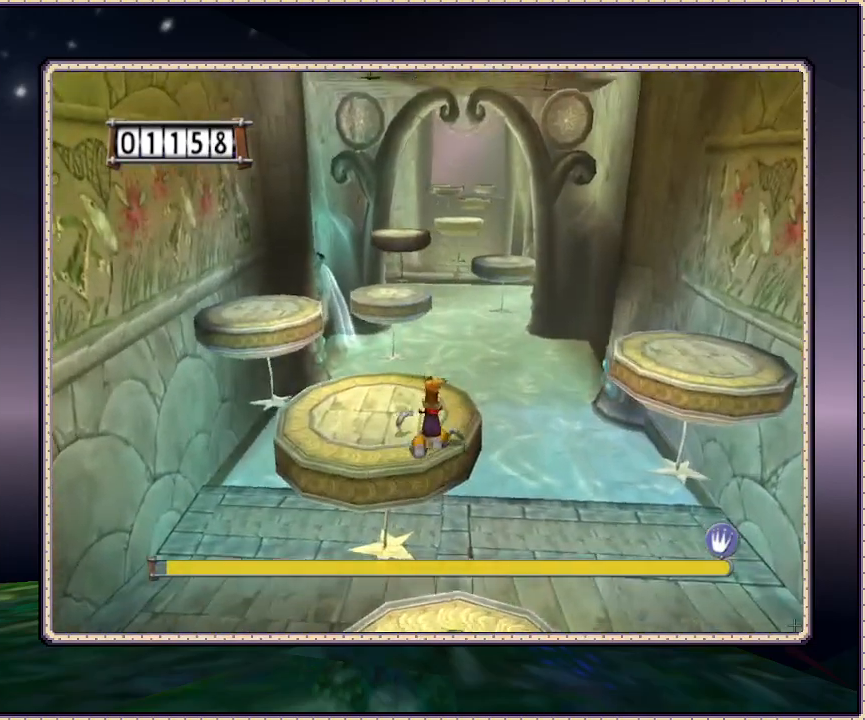
{"buttons": ["DPAD_UP"], "events": [[17, "DPAD_LEFT", "down"], [83, "CIRCLE", "up"], [500, "DPAD_LEFT", "up"]]}
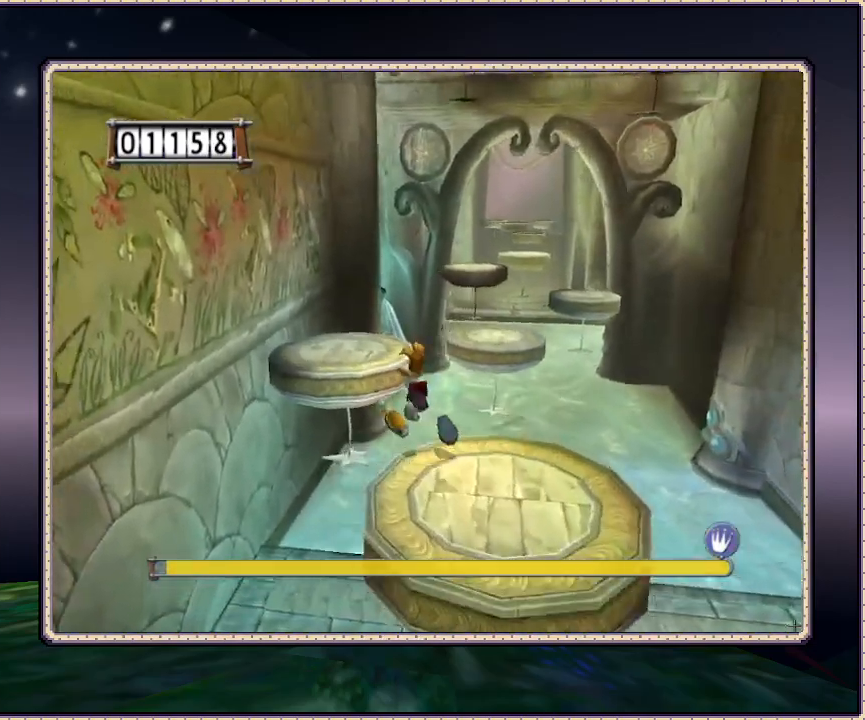
{"buttons": [], "events": [[67, "CIRCLE", "down"], [183, "DPAD_LEFT", "down"], [217, "CIRCLE", "up"], [283, "DPAD_UP", "up"], [483, "DPAD_LEFT", "up"]]}
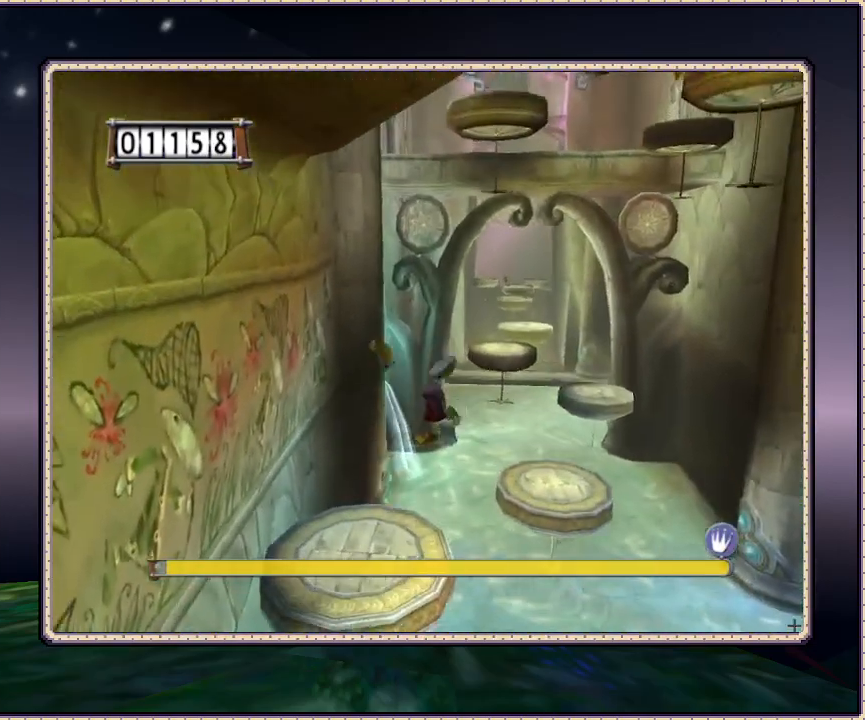
{"buttons": ["DPAD_UP", "DPAD_RIGHT"], "events": [[317, "DPAD_UP", "down"], [417, "DPAD_RIGHT", "down"]]}